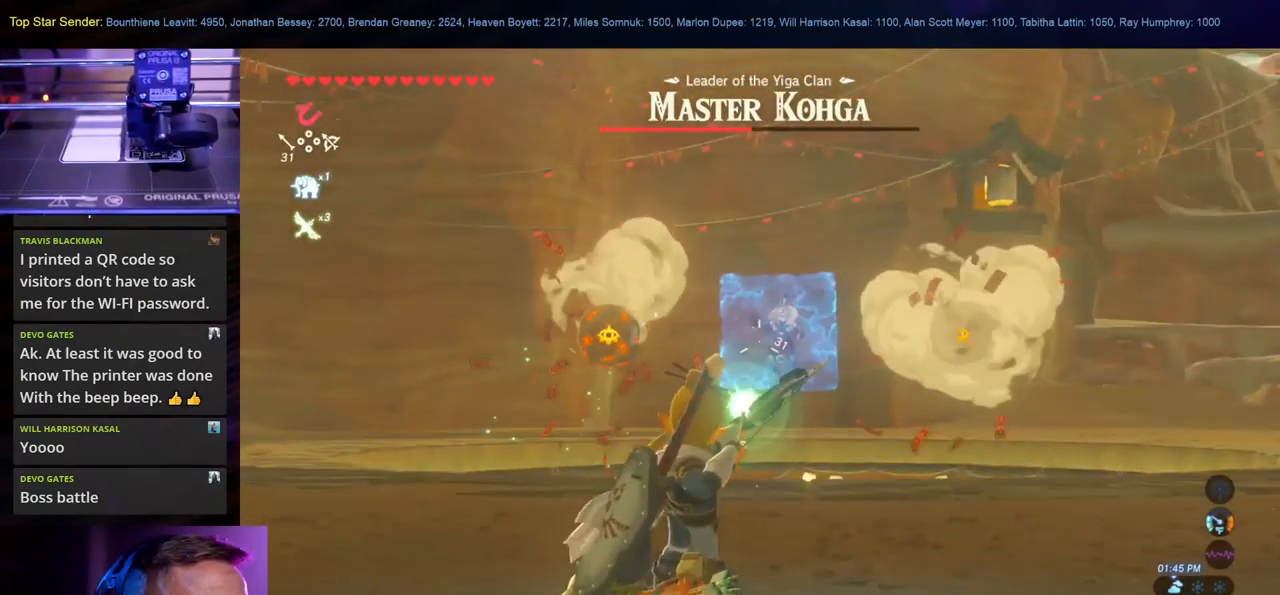
Gameplay with a controller (Nintendo layout); each line is a JSON object with the inputs held at the frame after it. "events" lists button and stick changes between this image and that frame as [ms after this image, input, new state], when the widget could be followed in between. Not read: L1 L2 L3 R1 R2 R3.
{"buttons": [], "left_stick": "up", "right_stick": "center", "events": [[83, "left_stick", "up"]]}
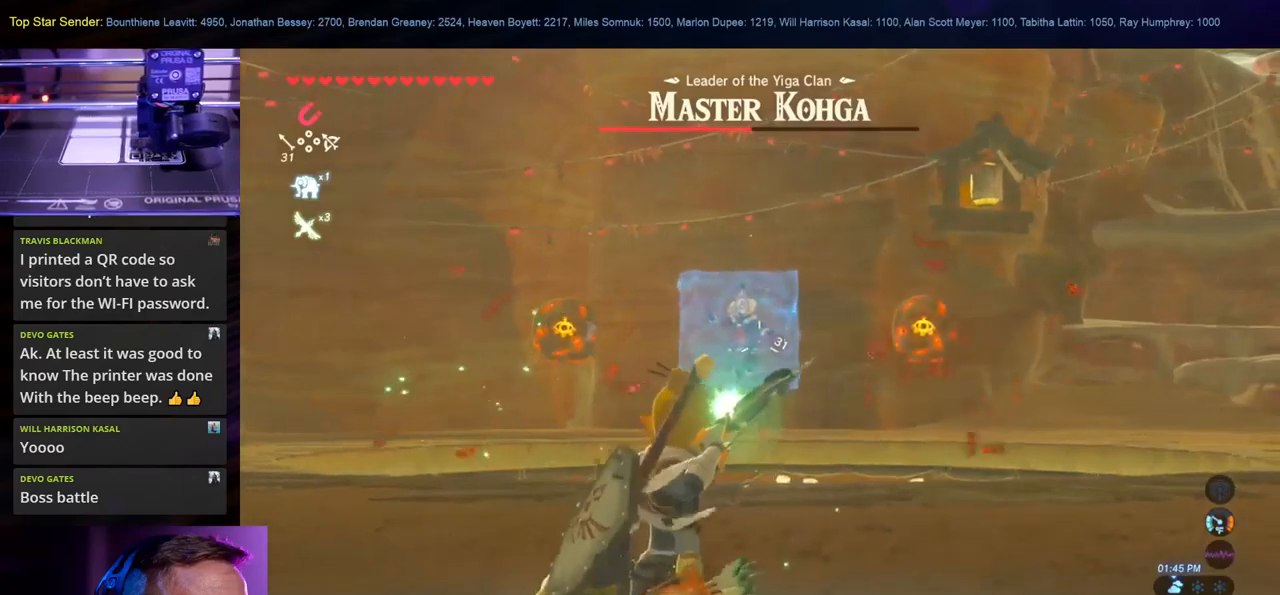
{"buttons": [], "left_stick": "up", "right_stick": "center", "events": [[317, "right_stick", "up"], [433, "right_stick", "center"]]}
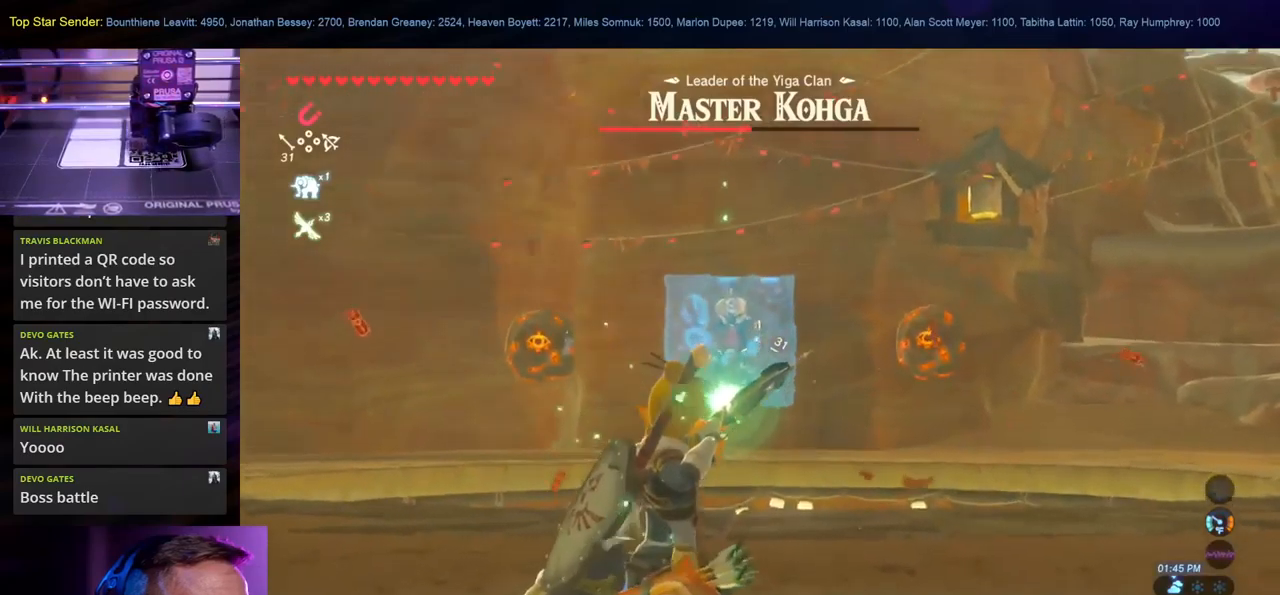
{"buttons": [], "left_stick": "up", "right_stick": "center", "events": []}
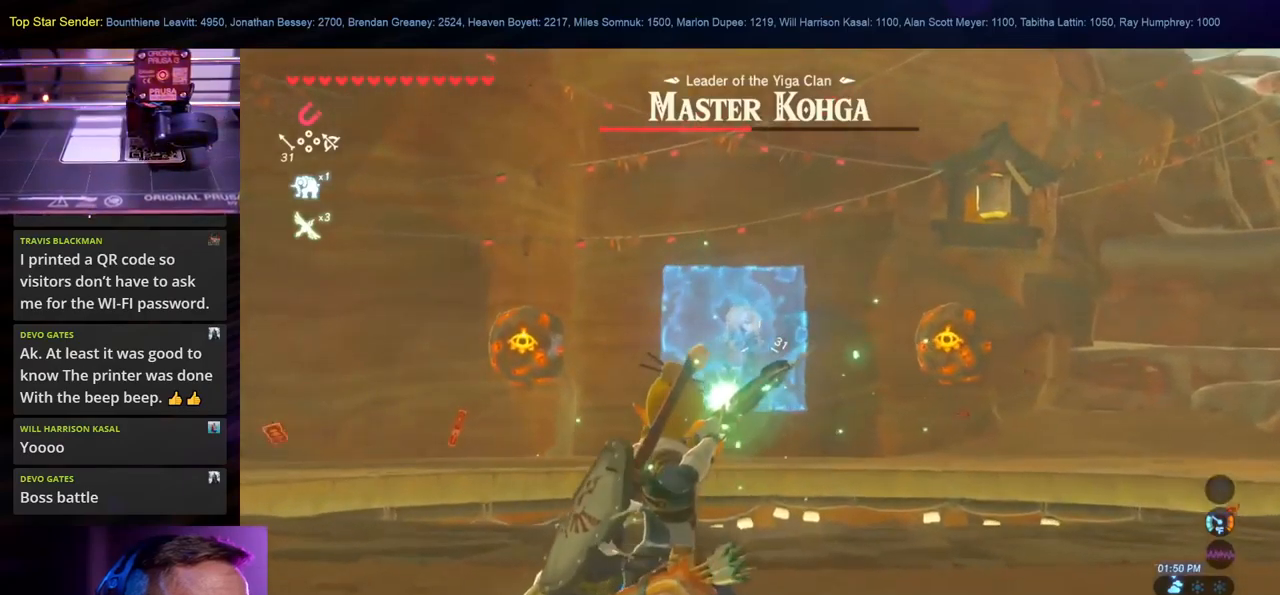
{"buttons": [], "left_stick": "up", "right_stick": "center", "events": []}
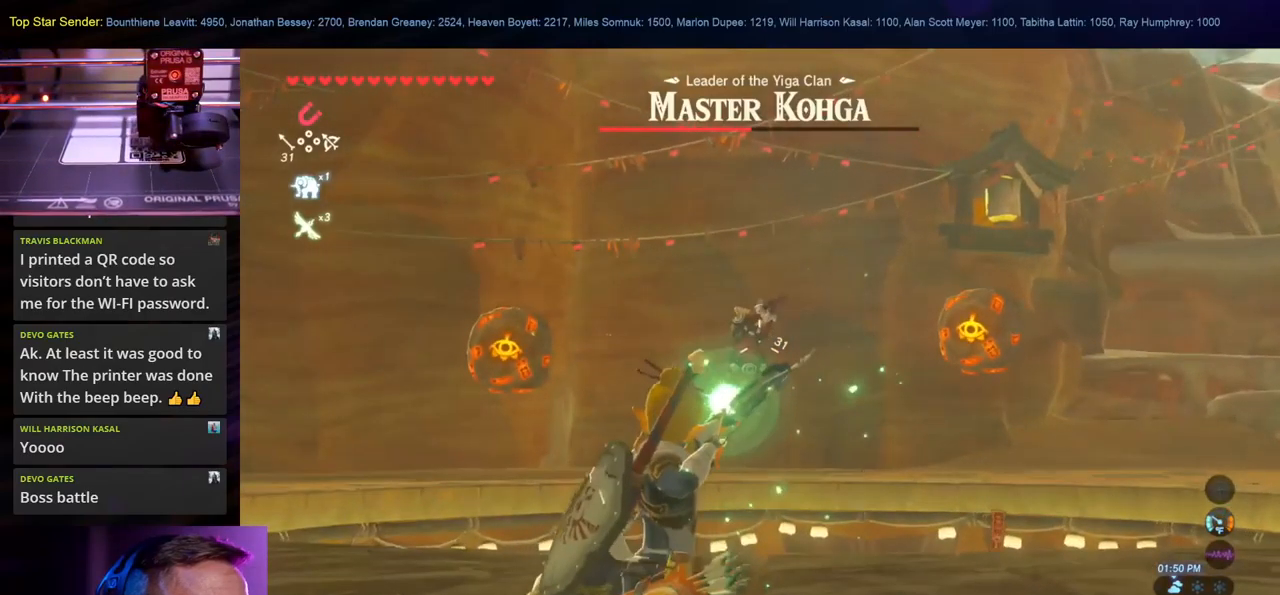
{"buttons": [], "left_stick": "up", "right_stick": "center", "events": []}
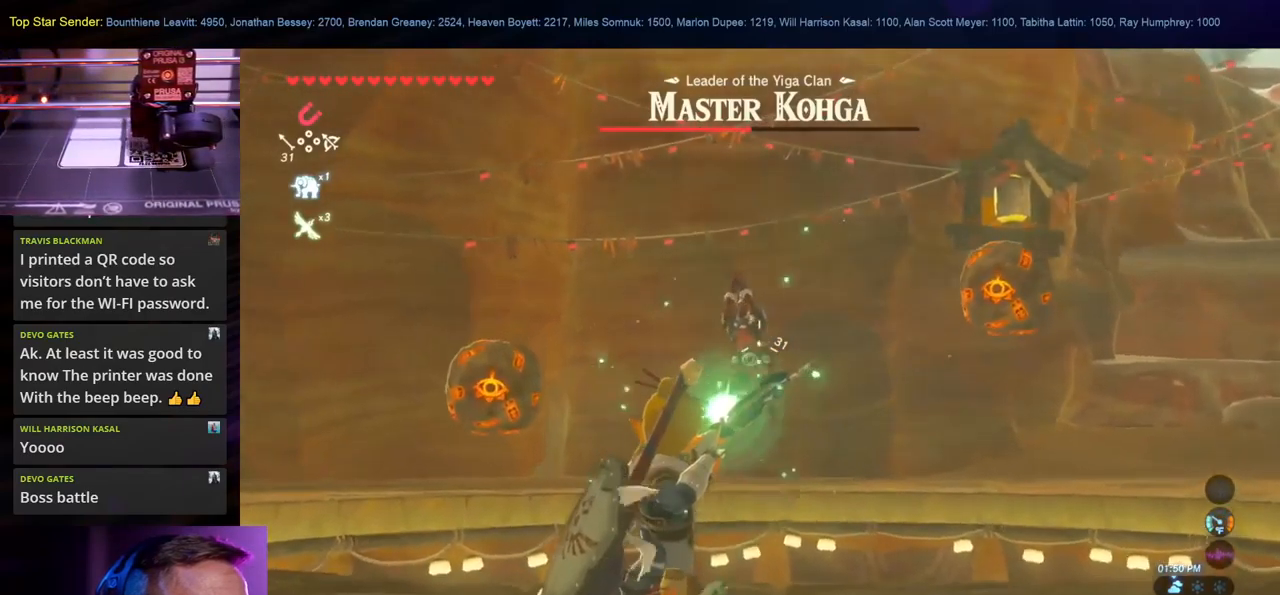
{"buttons": [], "left_stick": "center", "right_stick": "up", "events": [[433, "right_stick", "up"], [500, "left_stick", "center"]]}
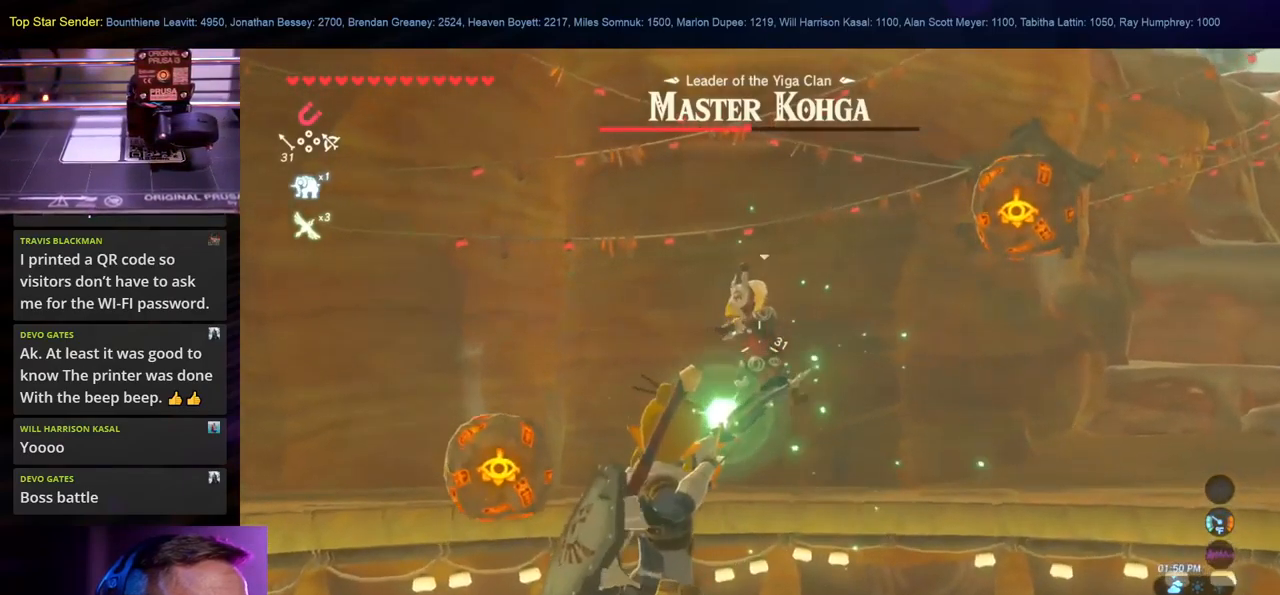
{"buttons": [], "left_stick": "center", "right_stick": "center", "events": [[33, "right_stick", "center"]]}
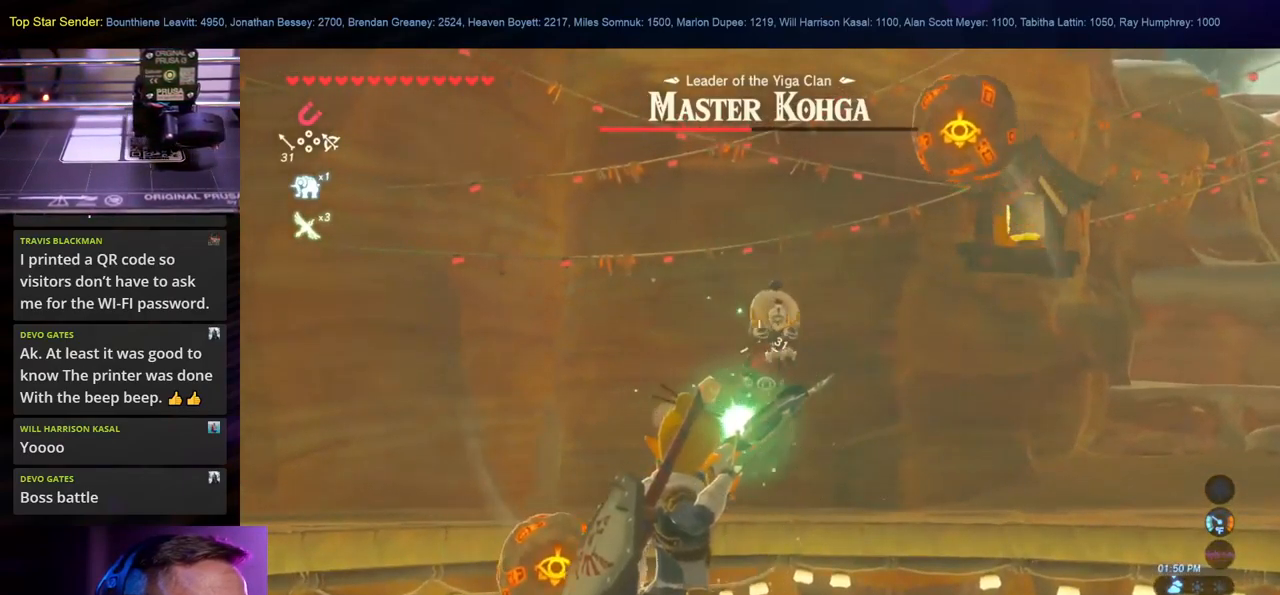
{"buttons": [], "left_stick": "center", "right_stick": "center", "events": []}
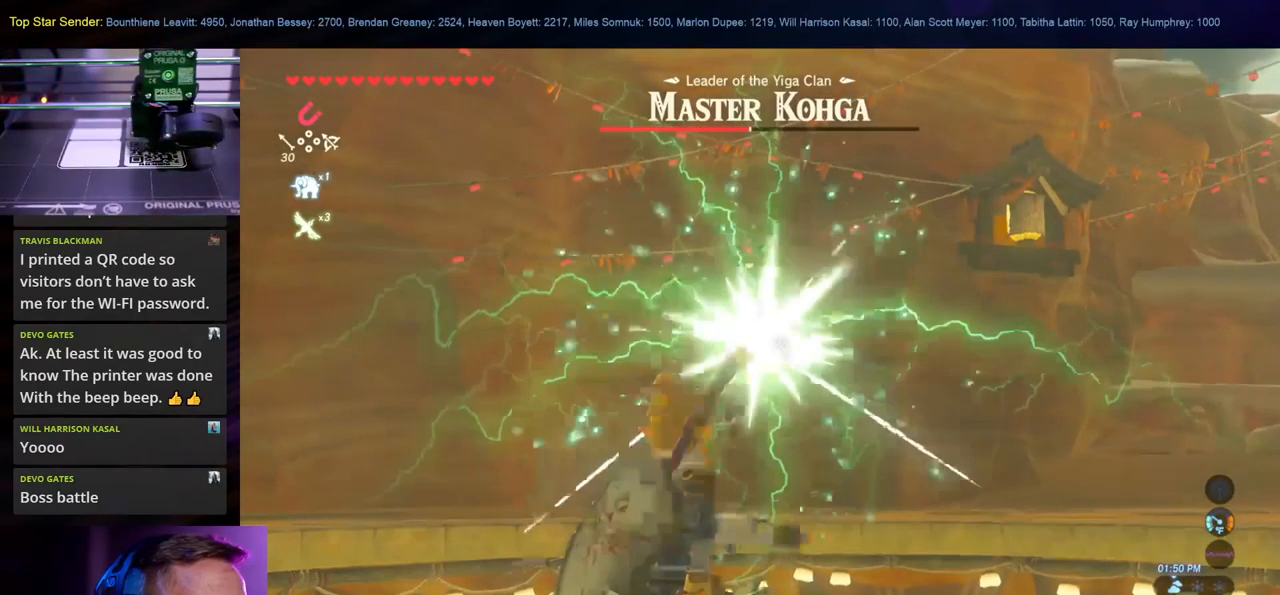
{"buttons": [], "left_stick": "center", "right_stick": "center", "events": [[267, "right_stick", "left"], [383, "right_stick", "center"]]}
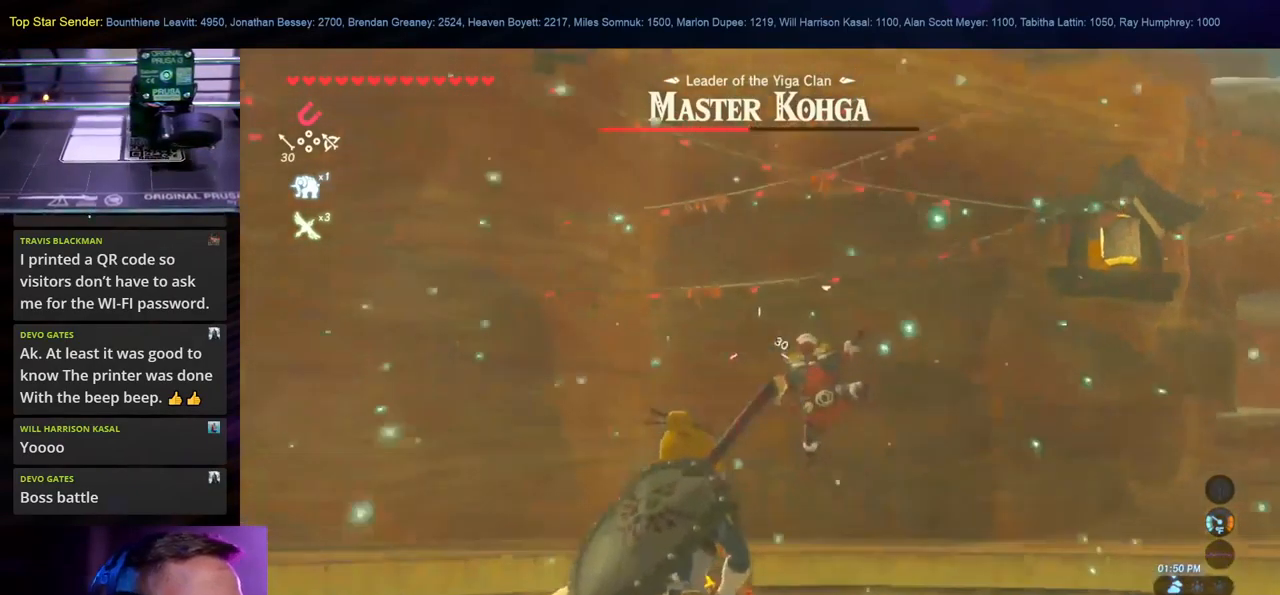
{"buttons": [], "left_stick": "center", "right_stick": "center", "events": []}
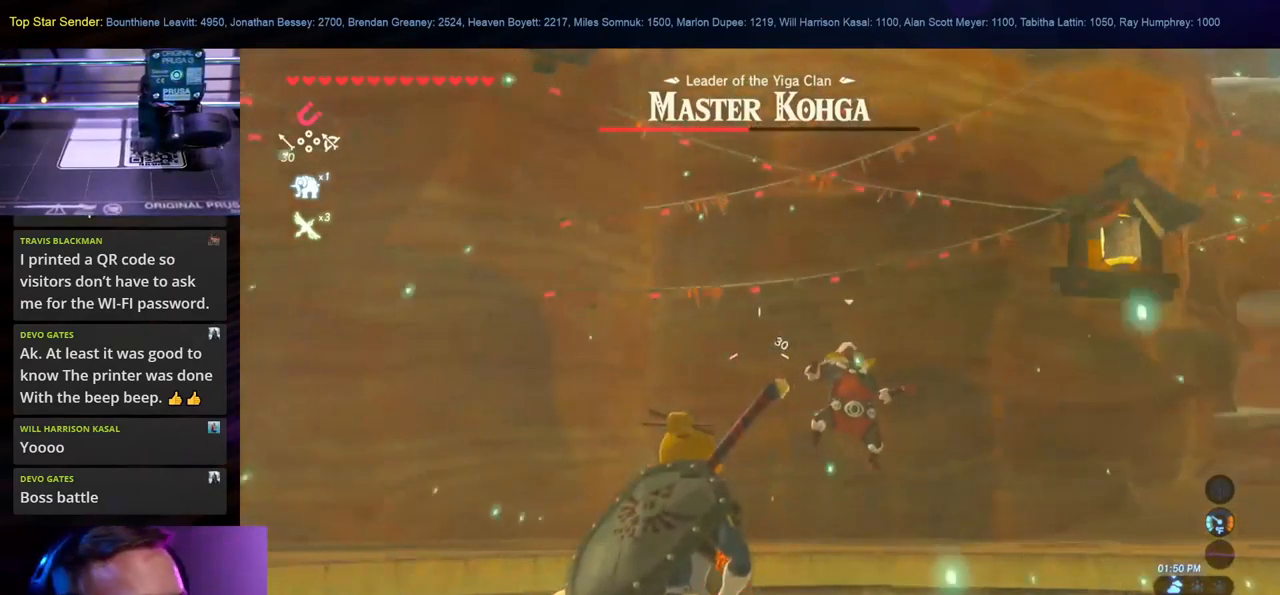
{"buttons": [], "left_stick": "center", "right_stick": "center", "events": [[100, "right_stick", "down-right"], [250, "right_stick", "center"]]}
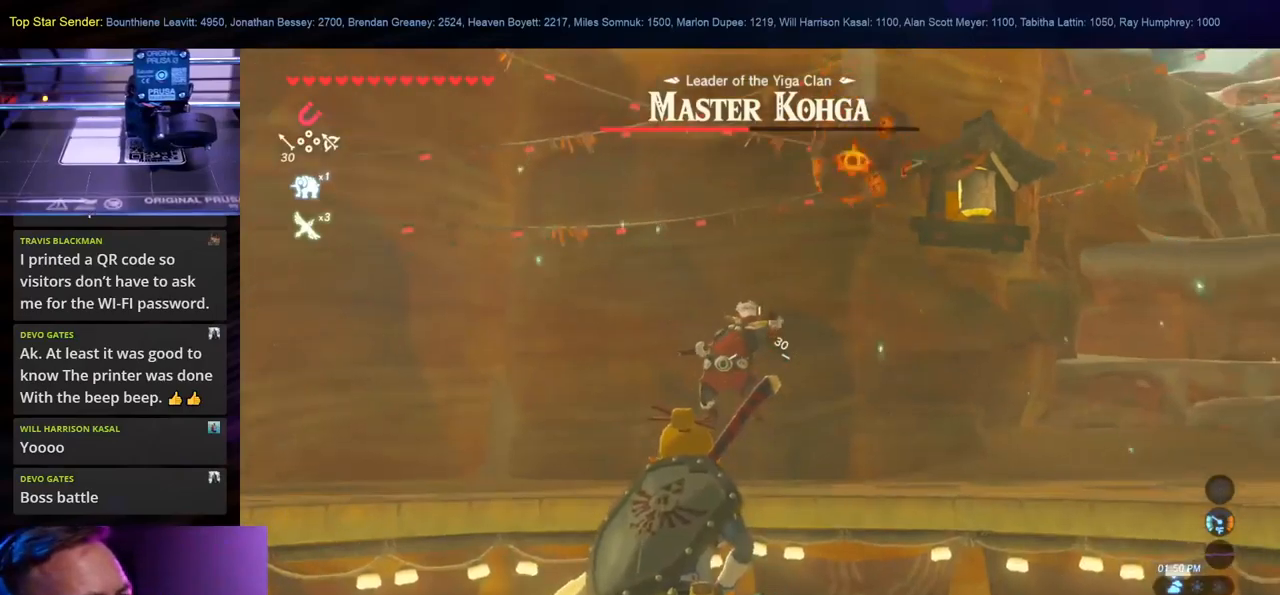
{"buttons": [], "left_stick": "center", "right_stick": "center", "events": []}
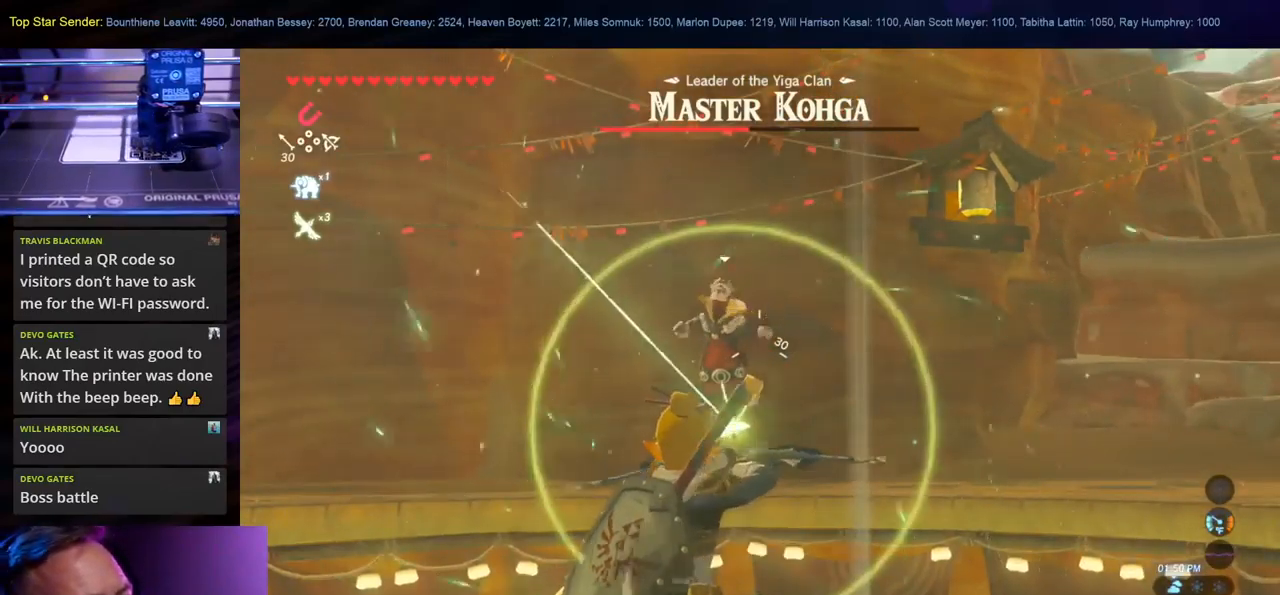
{"buttons": [], "left_stick": "center", "right_stick": "center", "events": []}
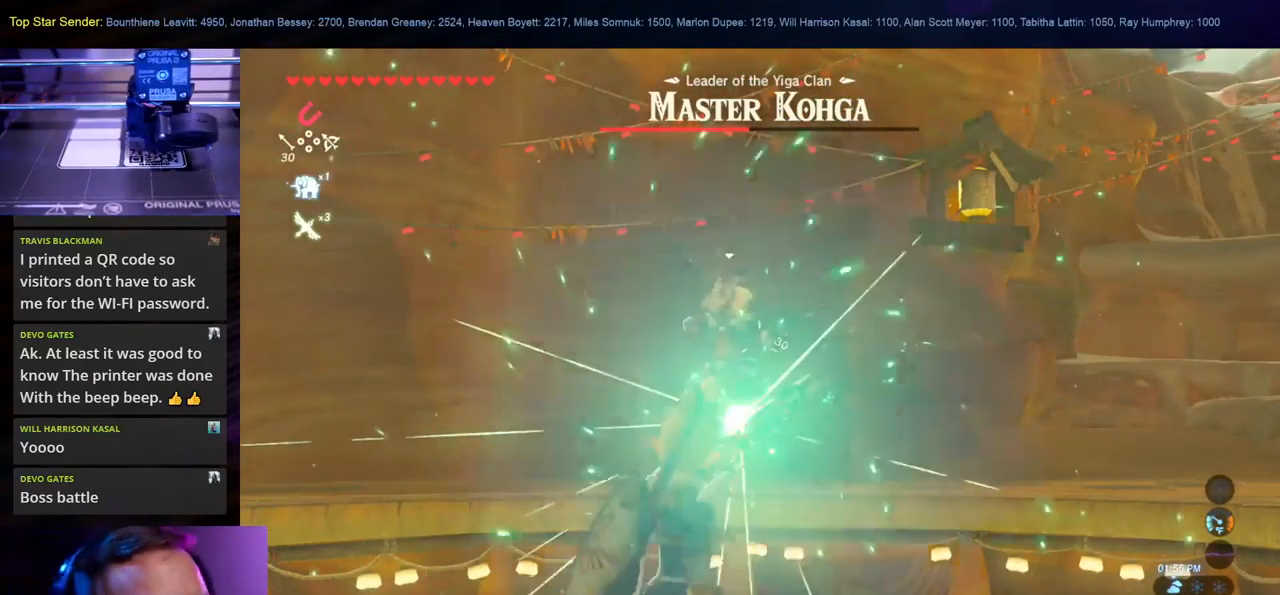
{"buttons": [], "left_stick": "down", "right_stick": "center", "events": [[167, "right_stick", "left"], [250, "left_stick", "down"], [317, "right_stick", "center"]]}
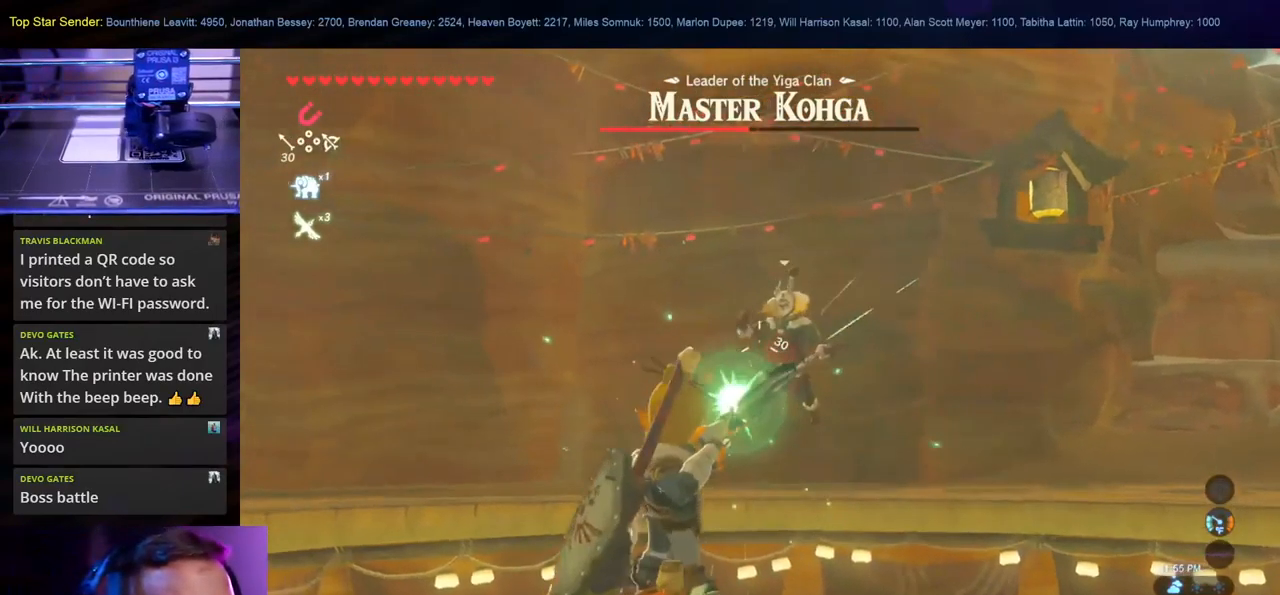
{"buttons": [], "left_stick": "down", "right_stick": "center", "events": []}
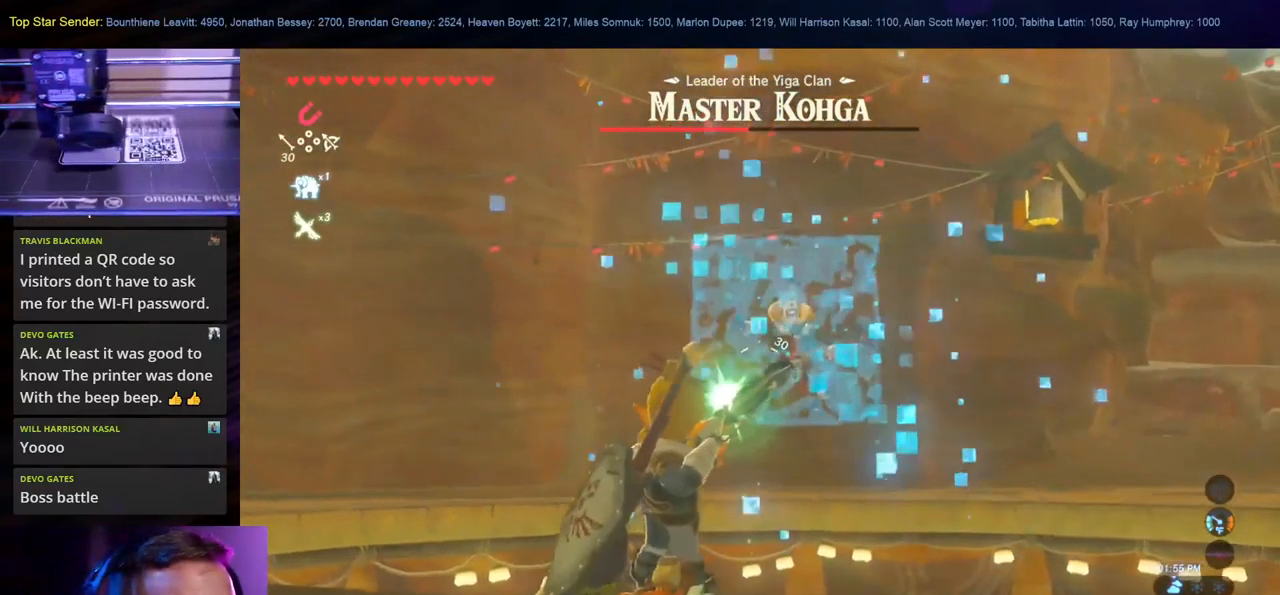
{"buttons": [], "left_stick": "down", "right_stick": "center", "events": []}
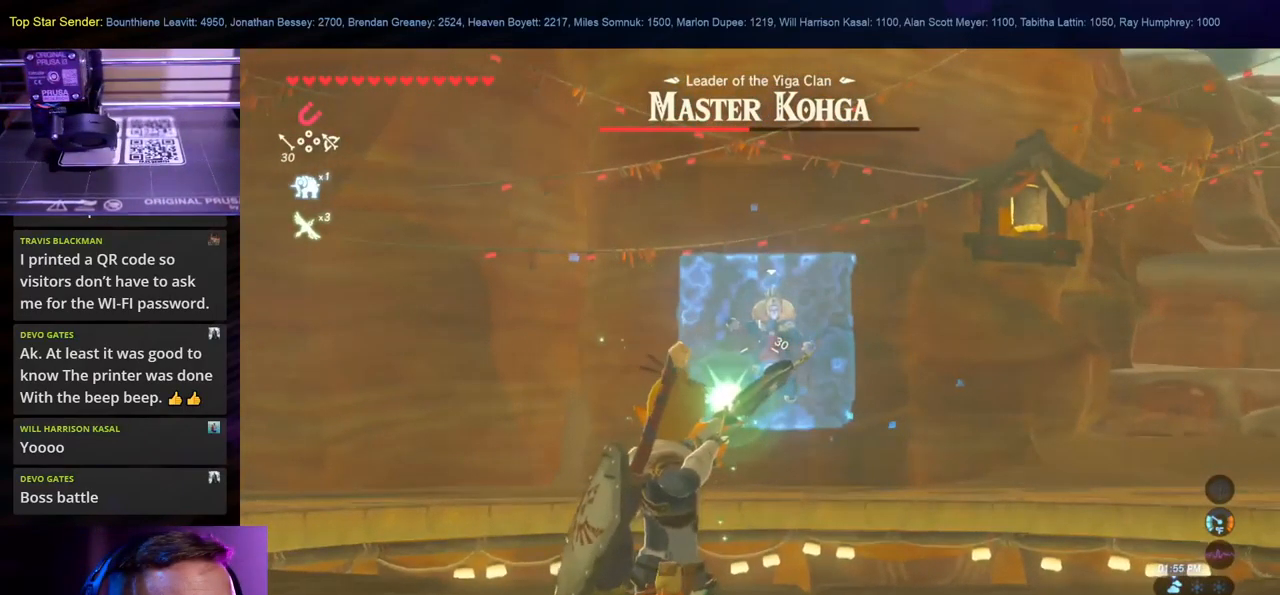
{"buttons": [], "left_stick": "down", "right_stick": "center", "events": []}
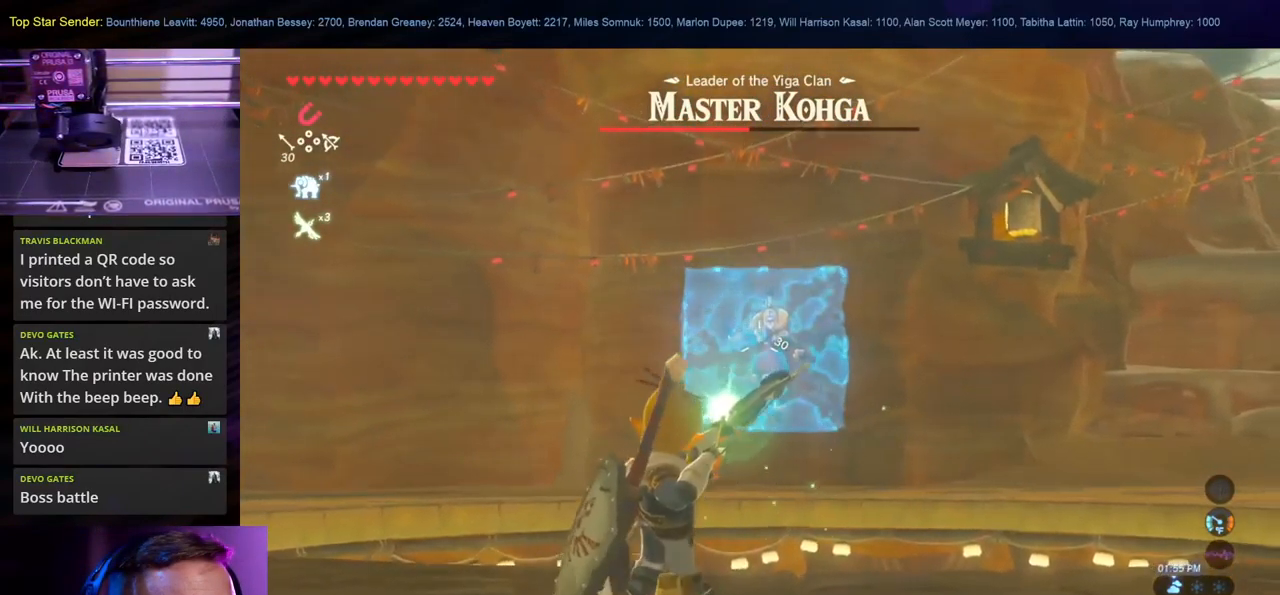
{"buttons": [], "left_stick": "down", "right_stick": "center", "events": []}
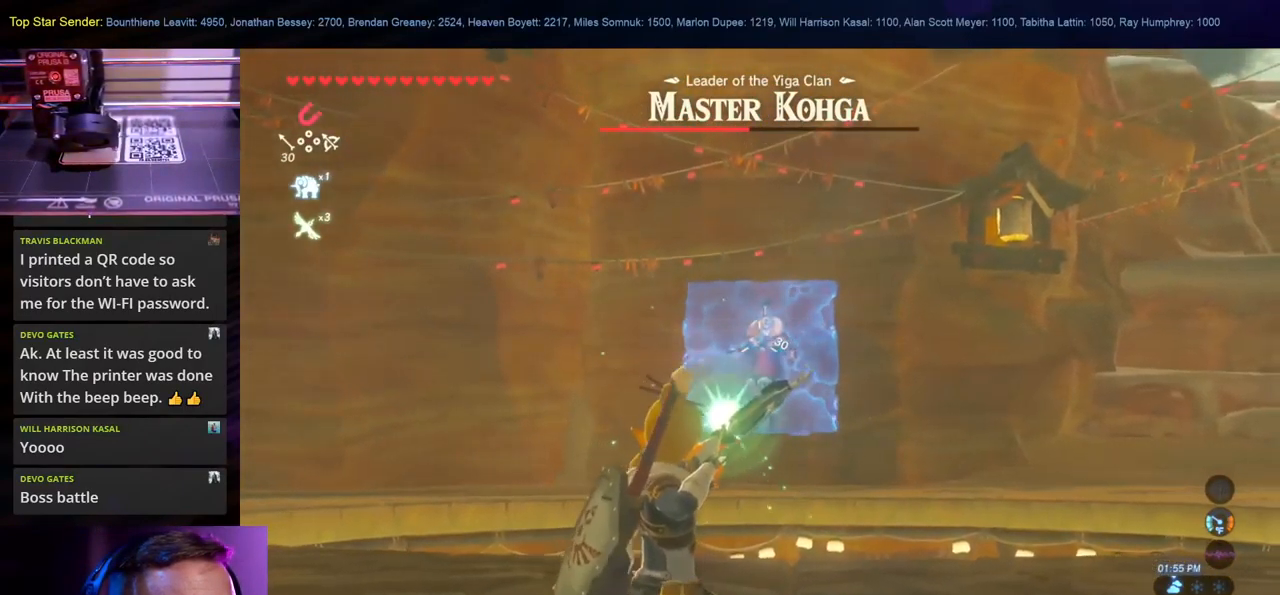
{"buttons": [], "left_stick": "center", "right_stick": "center", "events": [[484, "left_stick", "center"]]}
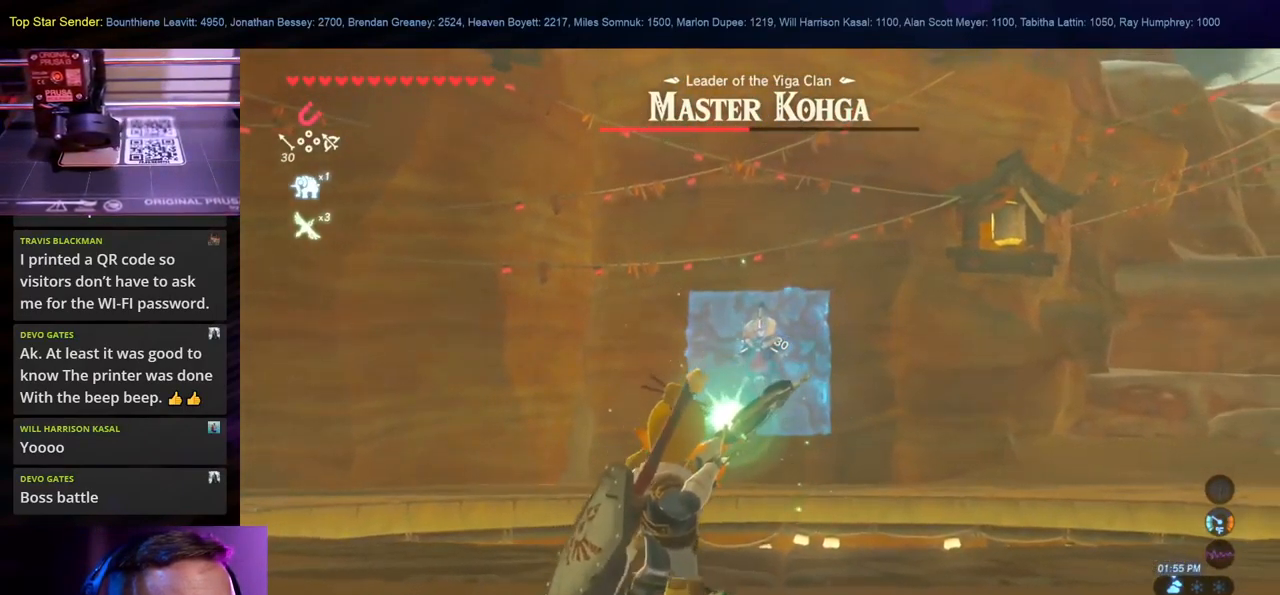
{"buttons": [], "left_stick": "up", "right_stick": "center", "events": [[200, "left_stick", "up"]]}
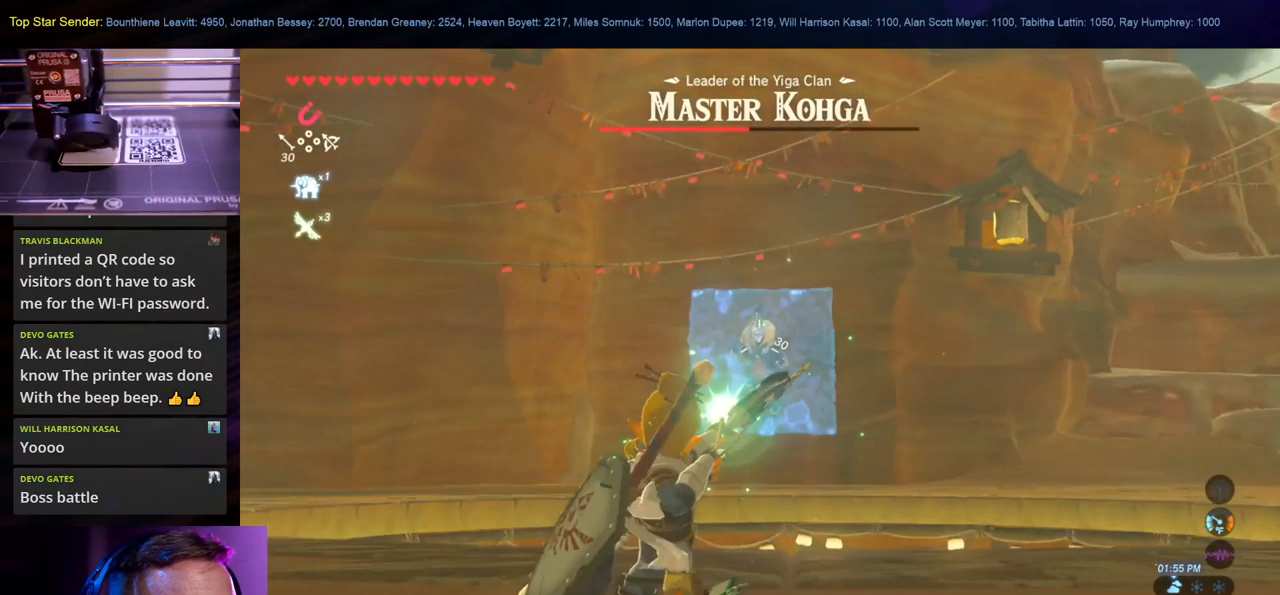
{"buttons": [], "left_stick": "up", "right_stick": "center", "events": []}
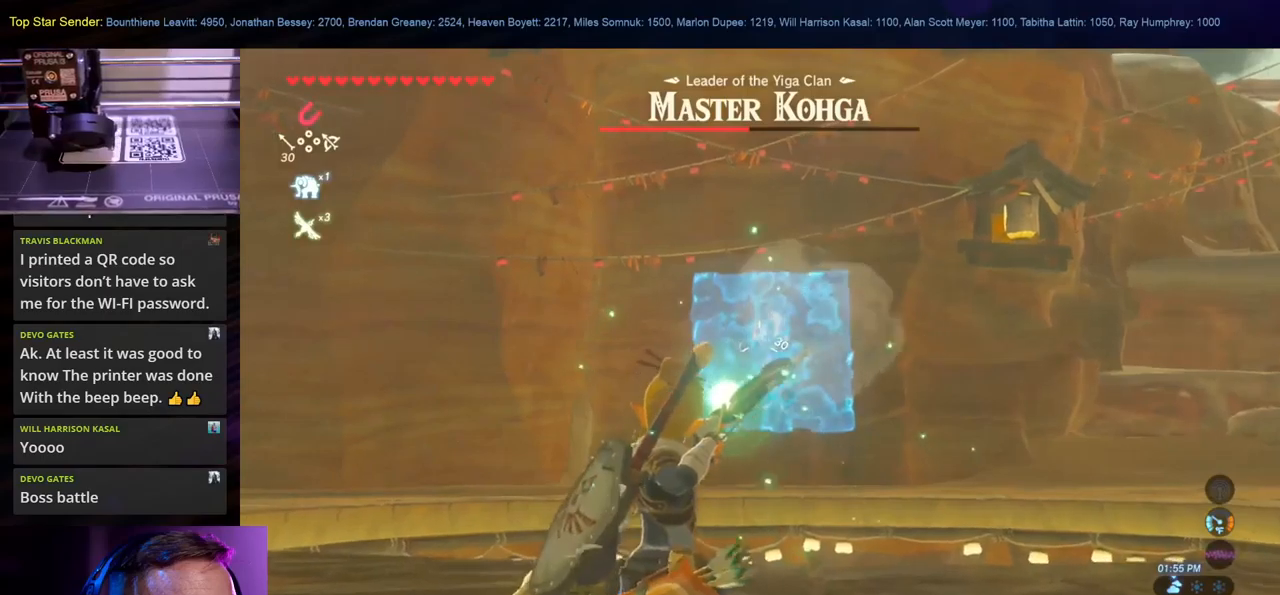
{"buttons": [], "left_stick": "up", "right_stick": "center", "events": []}
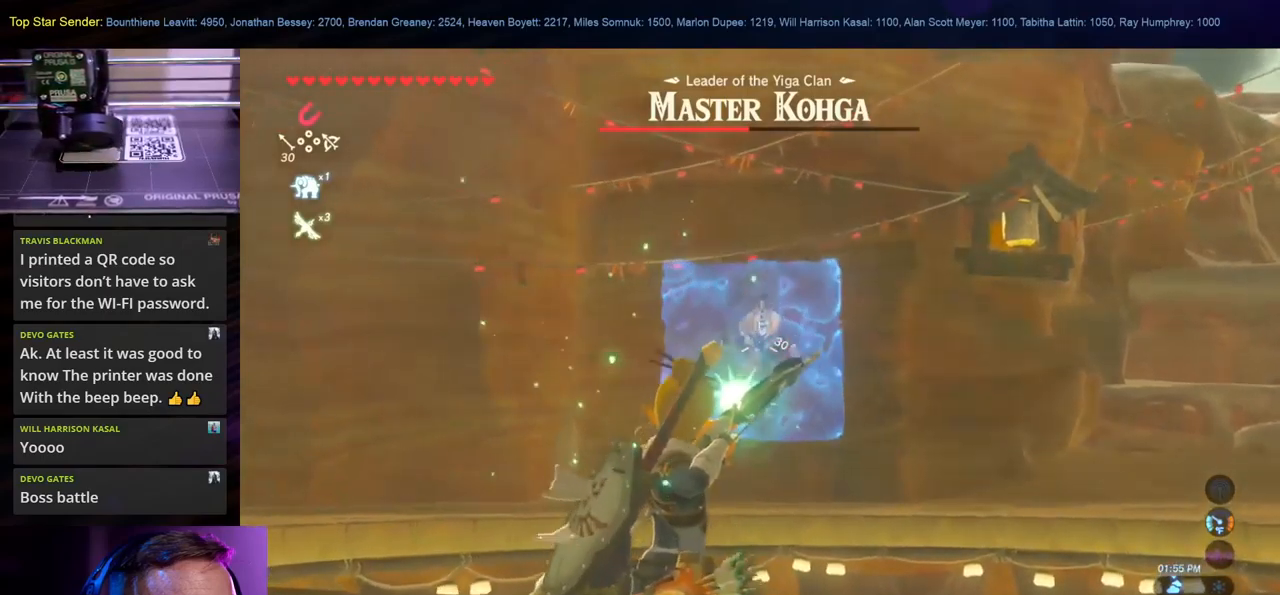
{"buttons": [], "left_stick": "center", "right_stick": "center", "events": [[133, "left_stick", "center"]]}
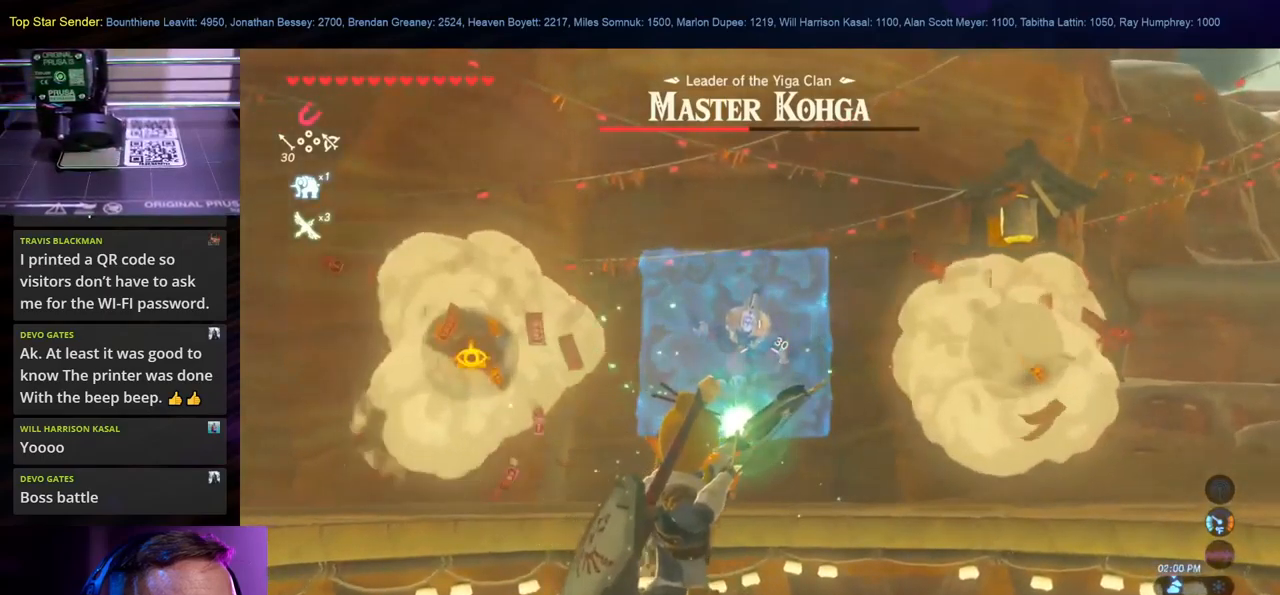
{"buttons": [], "left_stick": "center", "right_stick": "center", "events": [[83, "right_stick", "up"], [233, "right_stick", "center"]]}
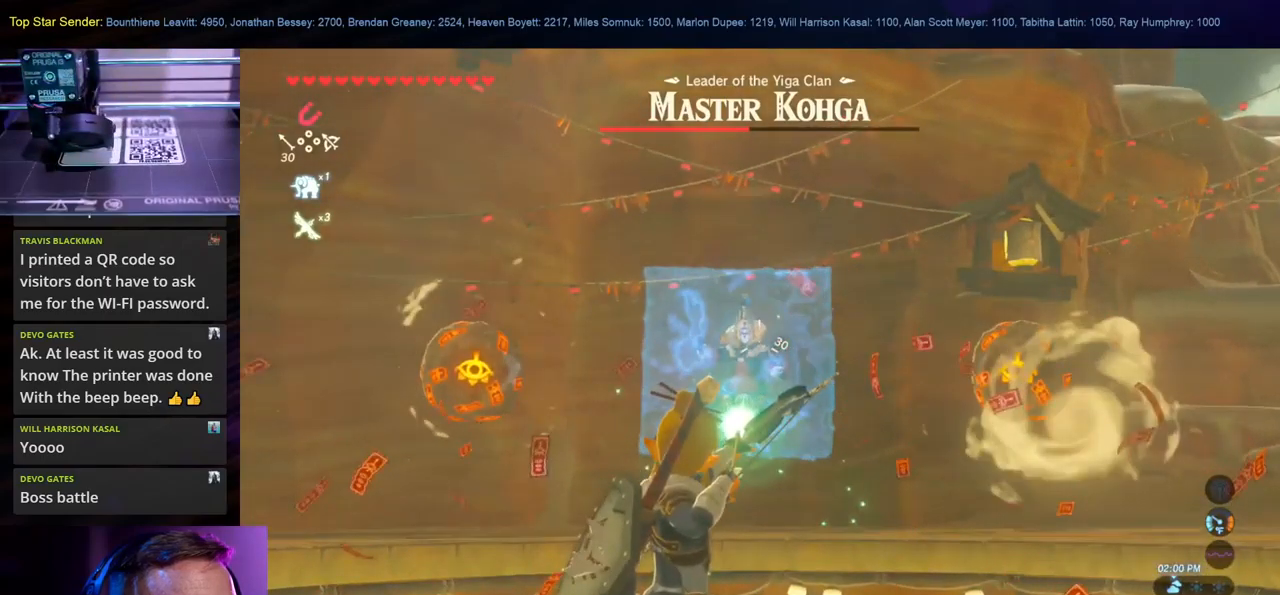
{"buttons": [], "left_stick": "center", "right_stick": "center", "events": []}